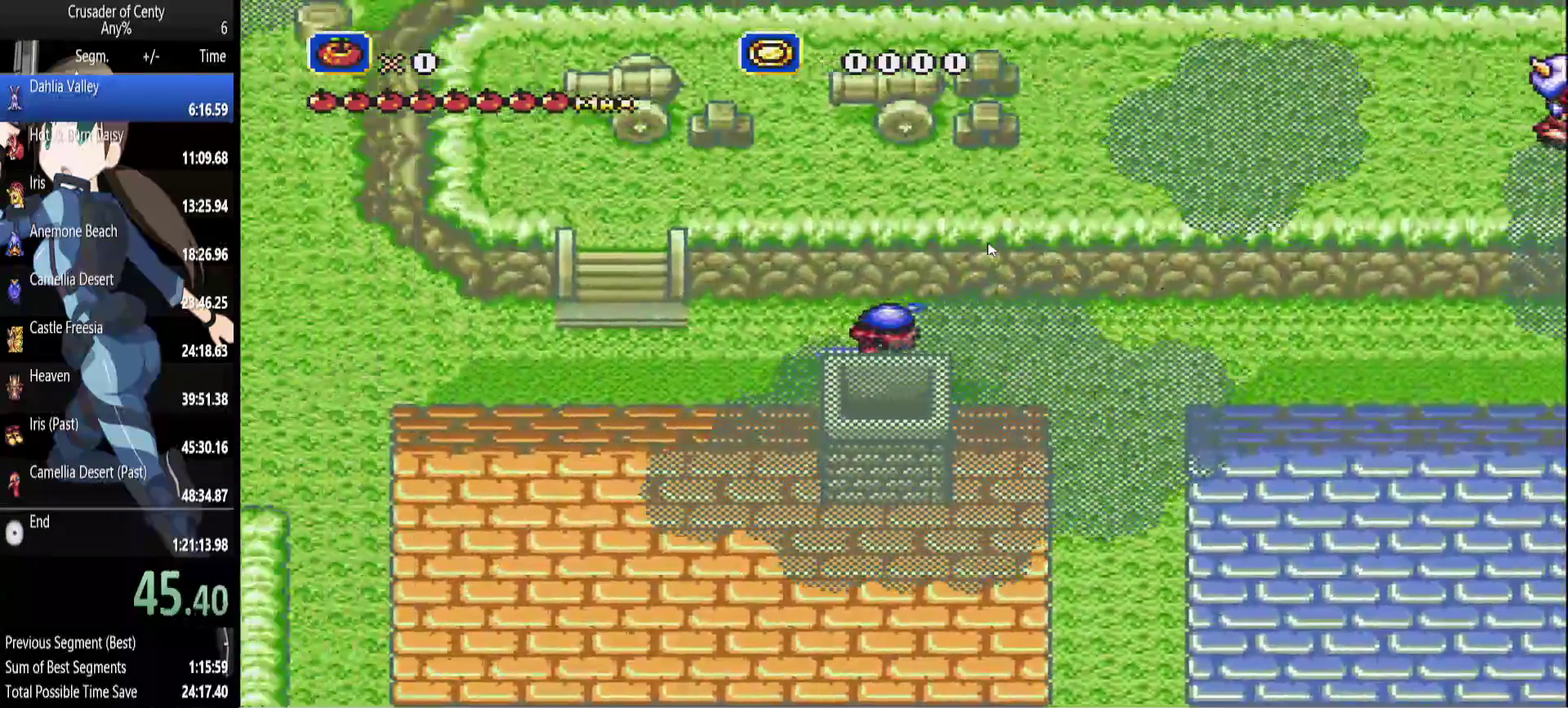
Gameplay with a controller (Xbox layout); each line is a JSON object with the inputs held at the frame after it. "events" lists button and stick changes between this image and that frame as [ms after this image, input, new state], when the widget could be followed in between. Not read: L1 L2 L3 R1 R2 R3 START.
{"buttons": ["DPAD_LEFT"], "events": []}
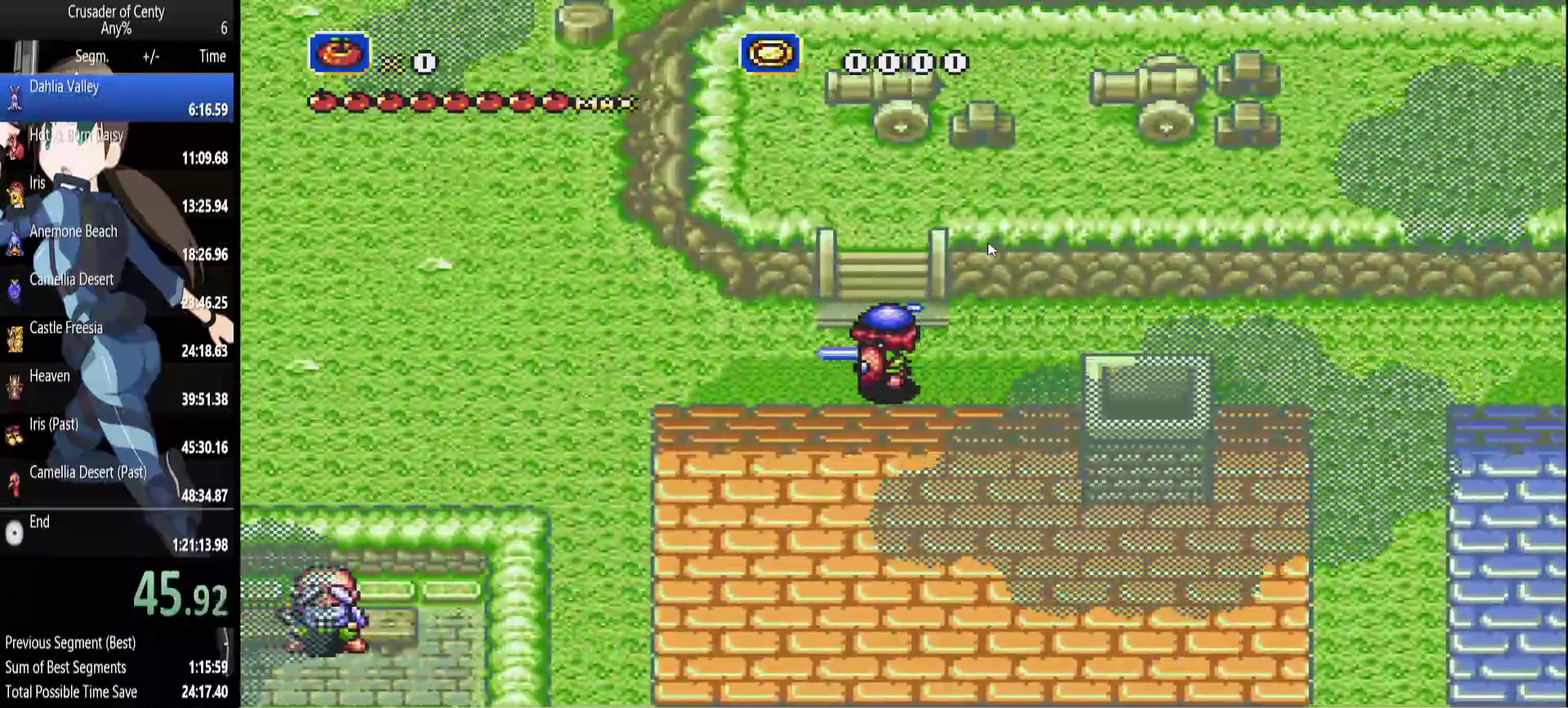
{"buttons": ["DPAD_LEFT"], "events": []}
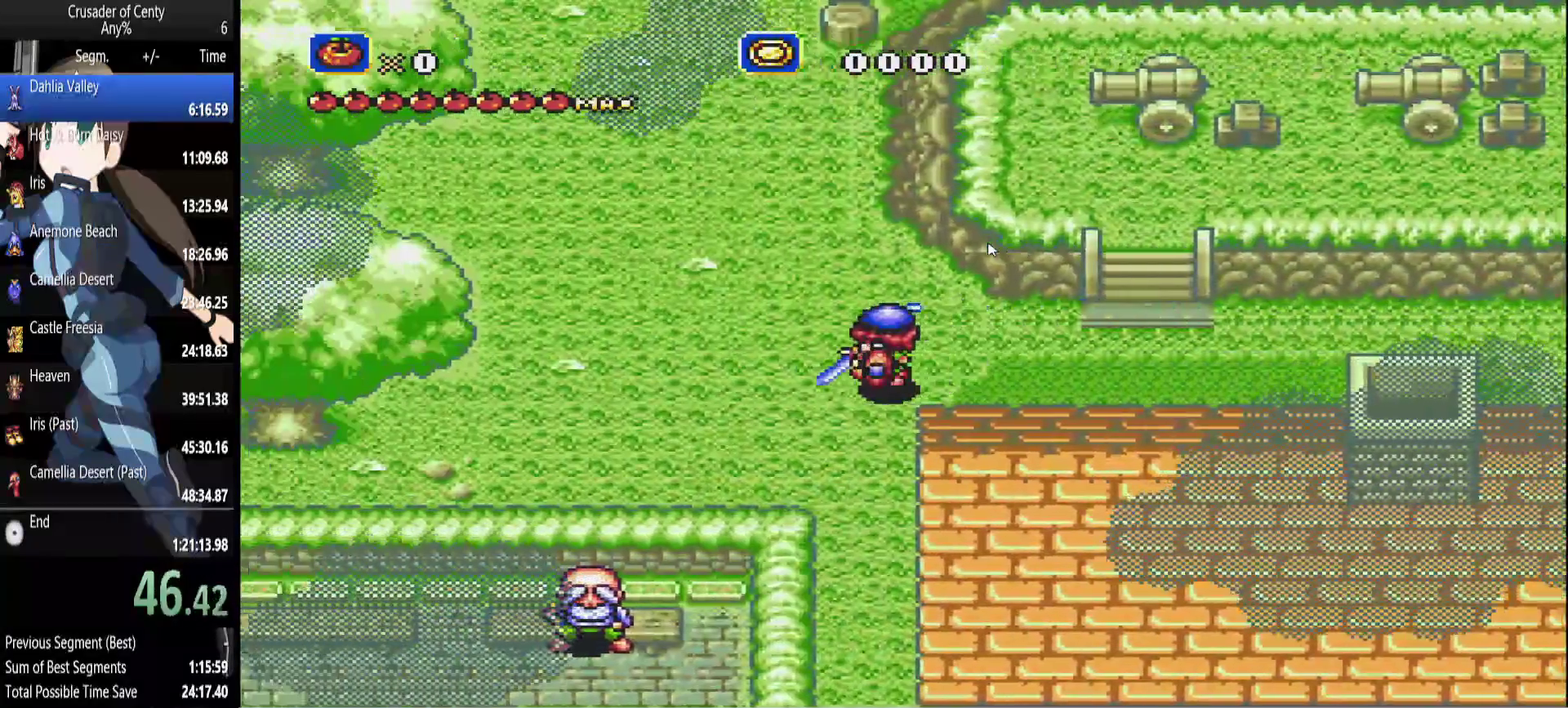
{"buttons": ["DPAD_LEFT"], "events": [[33, "DPAD_UP", "down"], [350, "DPAD_UP", "up"]]}
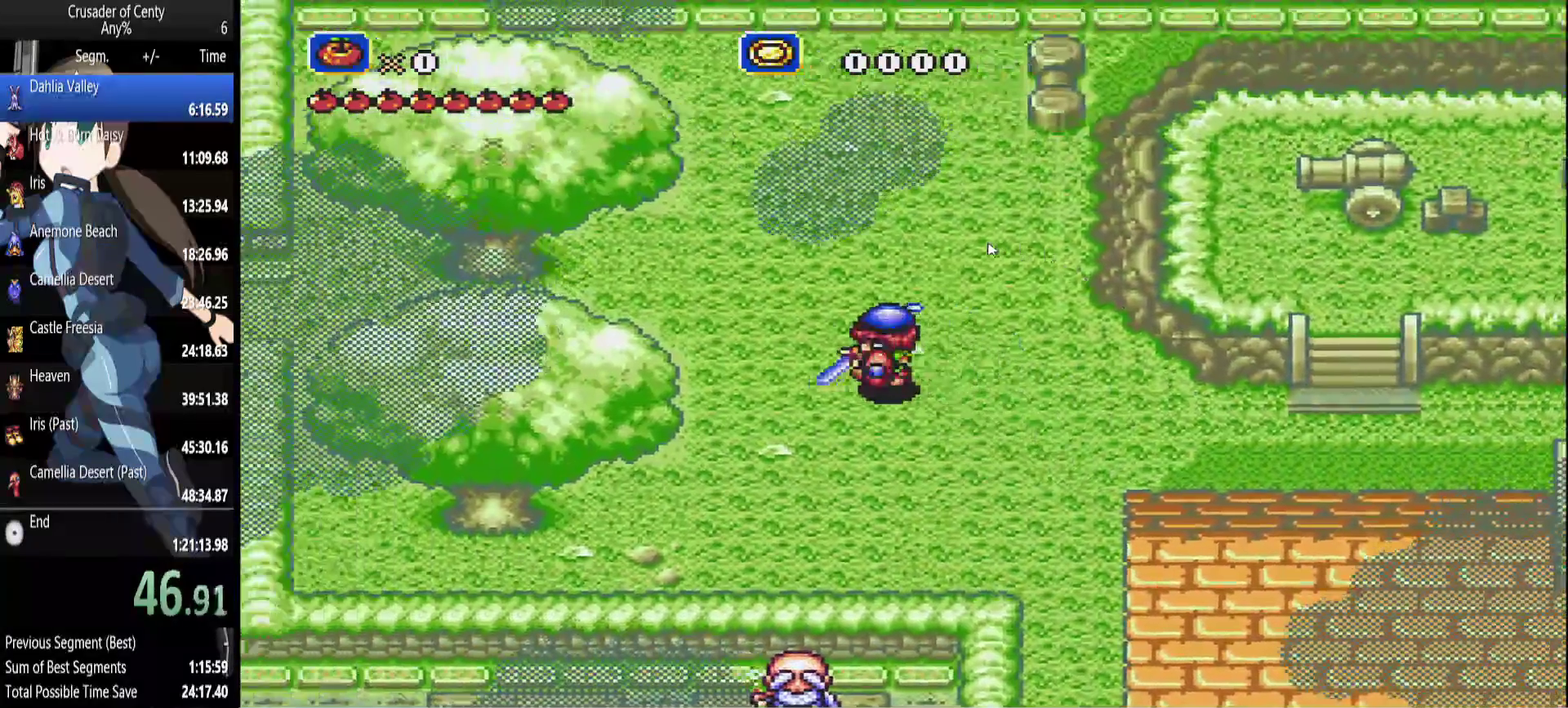
{"buttons": ["DPAD_LEFT"], "events": [[233, "DPAD_UP", "down"], [467, "DPAD_UP", "up"]]}
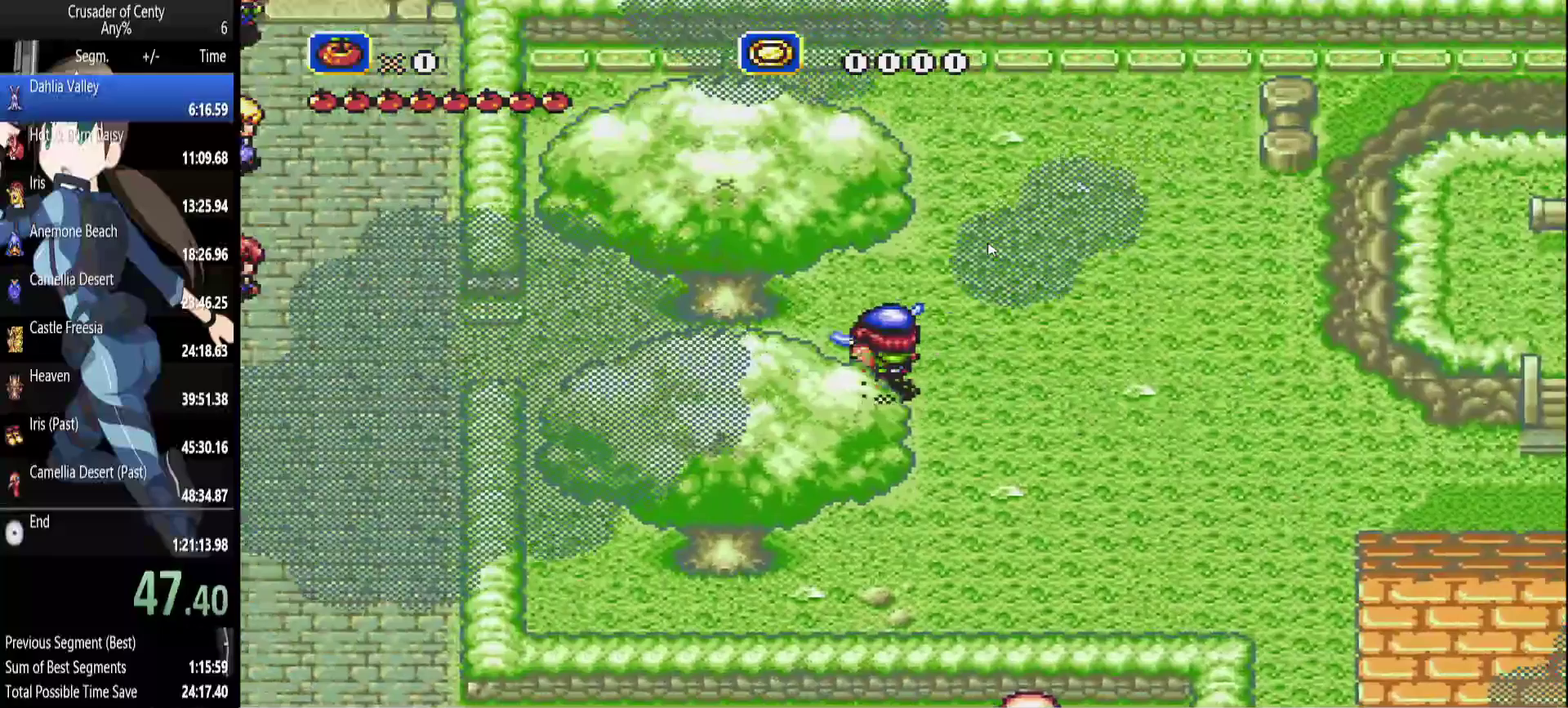
{"buttons": ["DPAD_LEFT"], "events": [[383, "DPAD_UP", "down"], [483, "DPAD_UP", "up"]]}
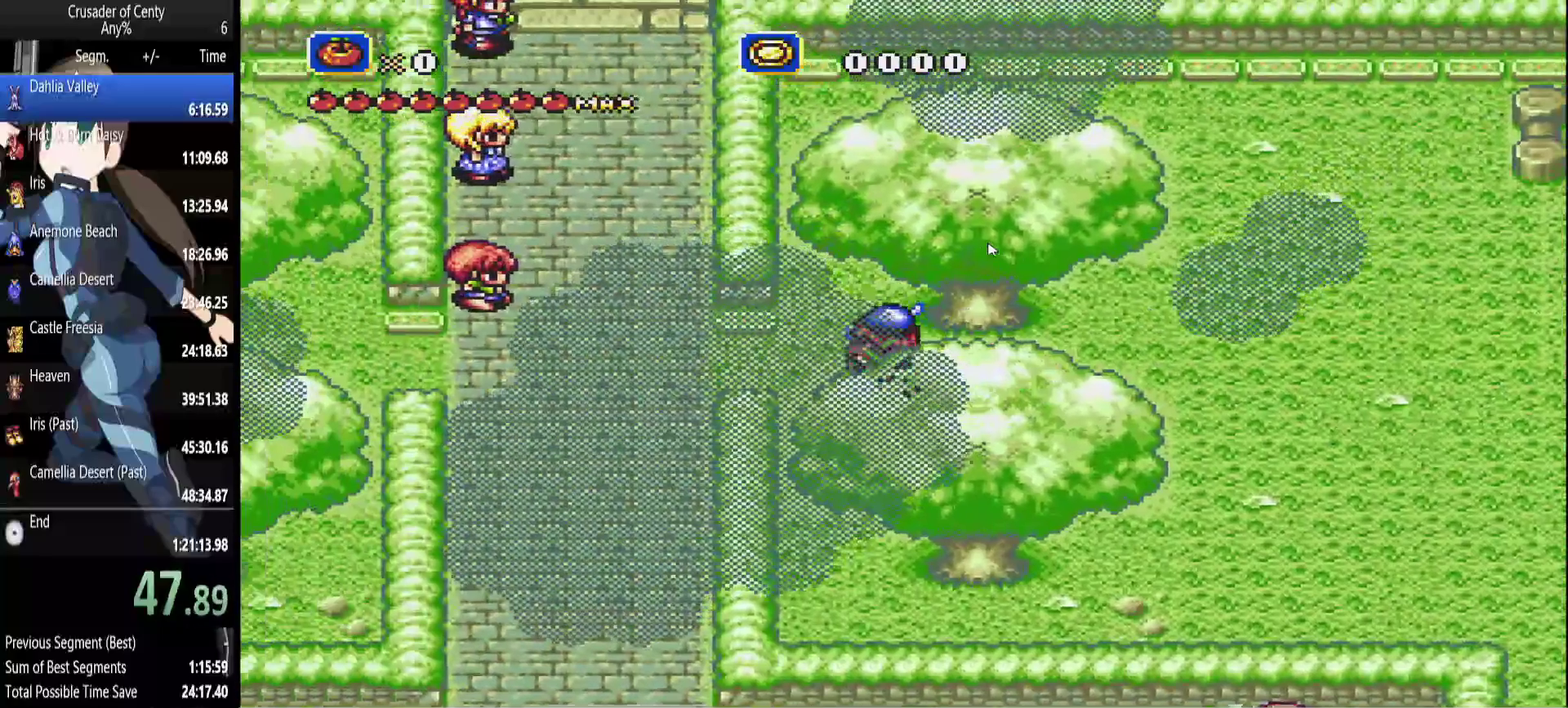
{"buttons": ["DPAD_UP", "DPAD_LEFT"], "events": [[267, "DPAD_UP", "down"]]}
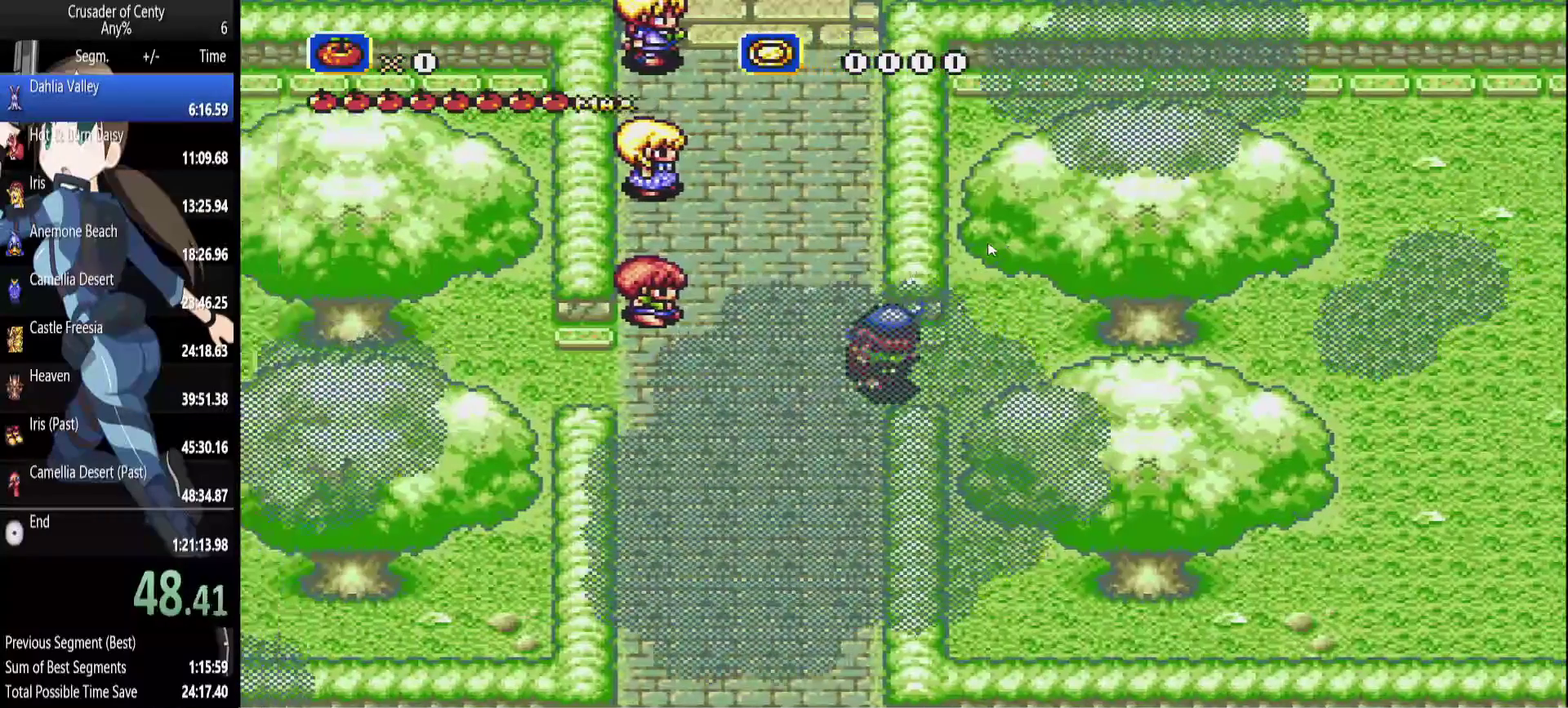
{"buttons": ["DPAD_UP", "DPAD_LEFT"], "events": [[183, "DPAD_LEFT", "up"], [417, "DPAD_LEFT", "down"]]}
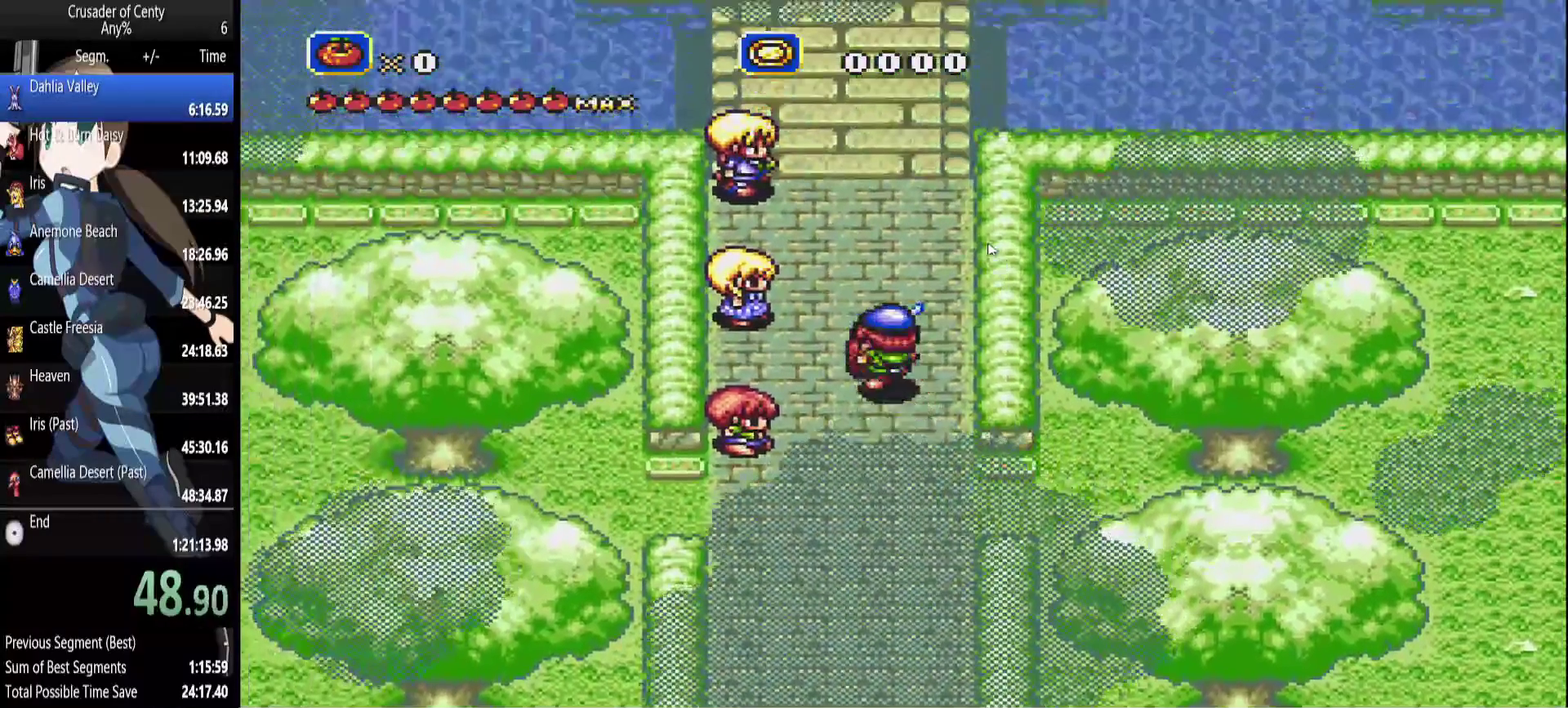
{"buttons": ["DPAD_UP"], "events": [[67, "DPAD_LEFT", "up"]]}
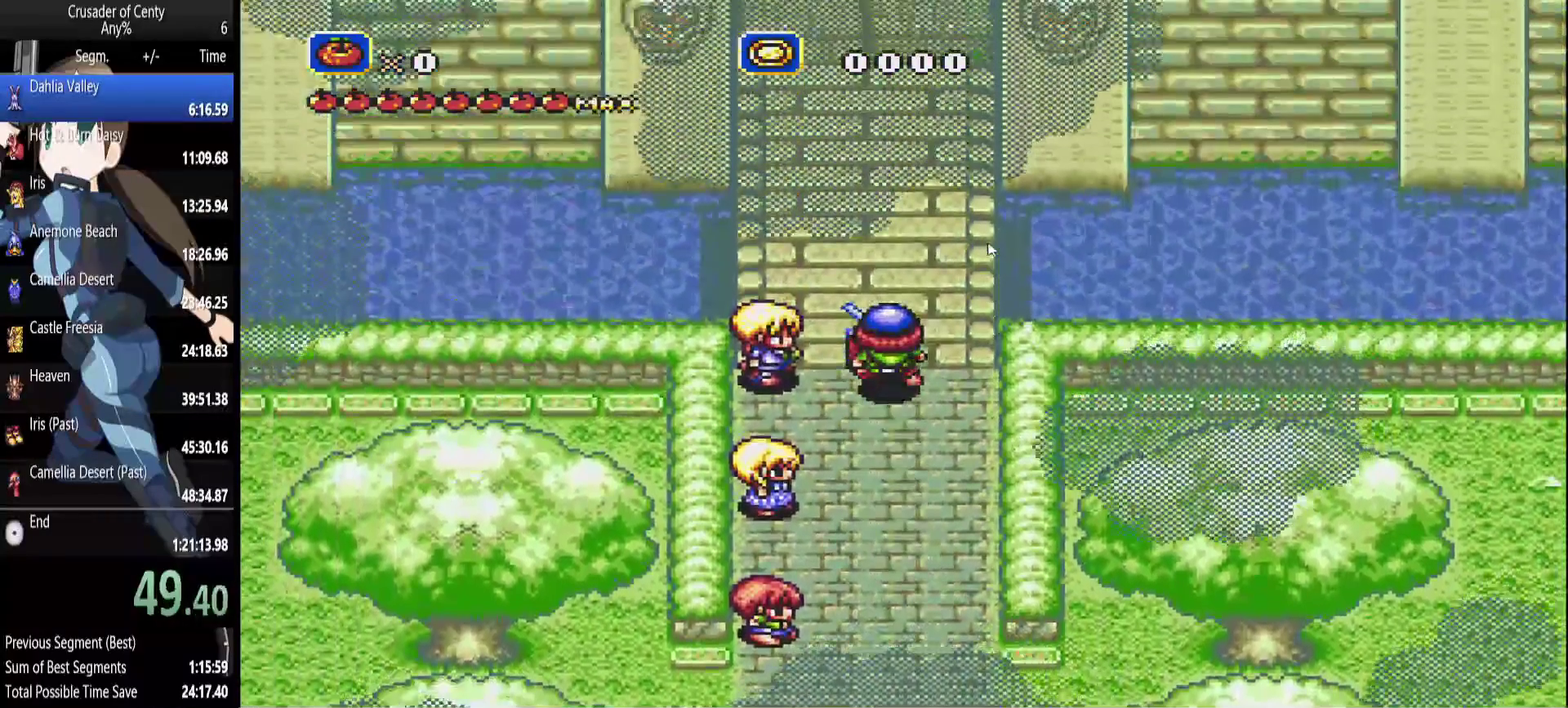
{"buttons": ["DPAD_UP"], "events": []}
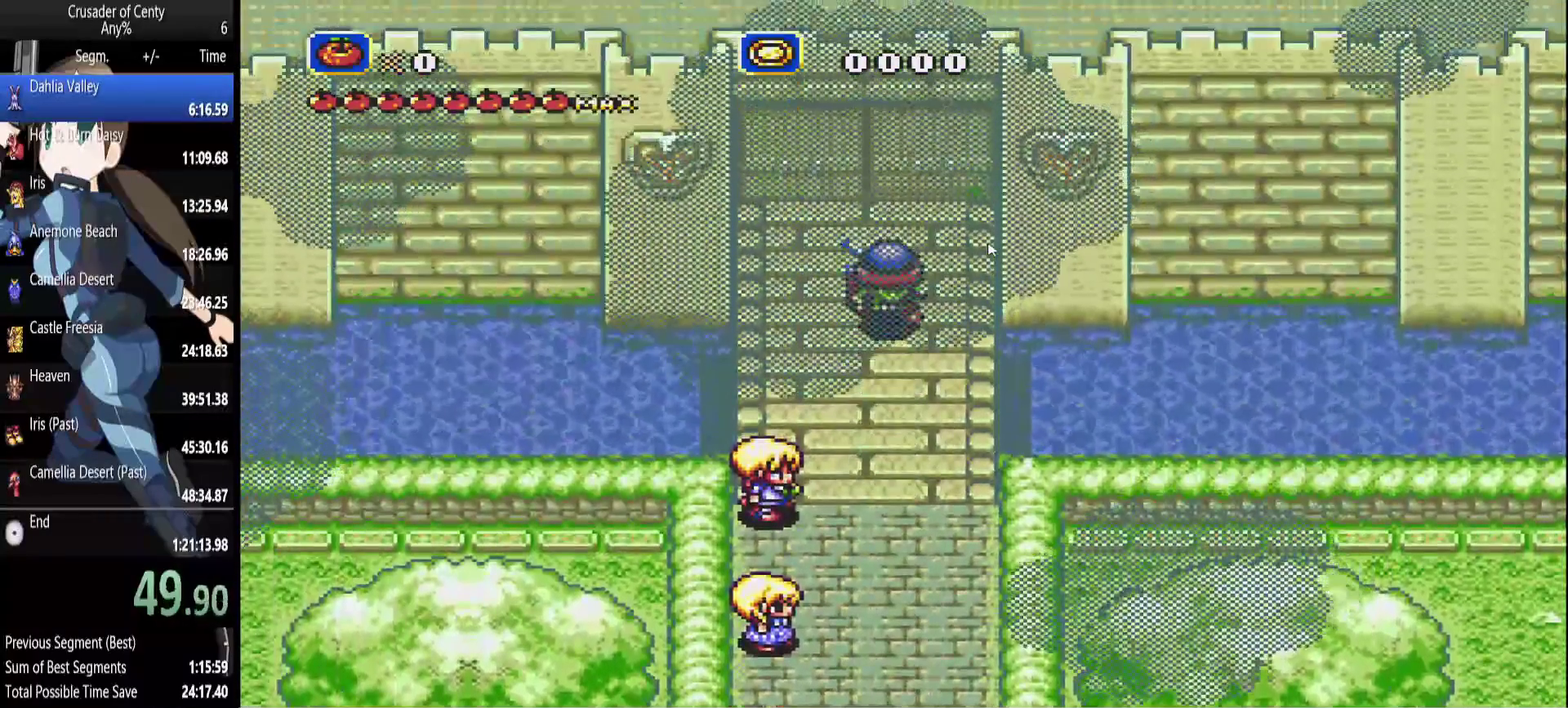
{"buttons": ["DPAD_UP"], "events": []}
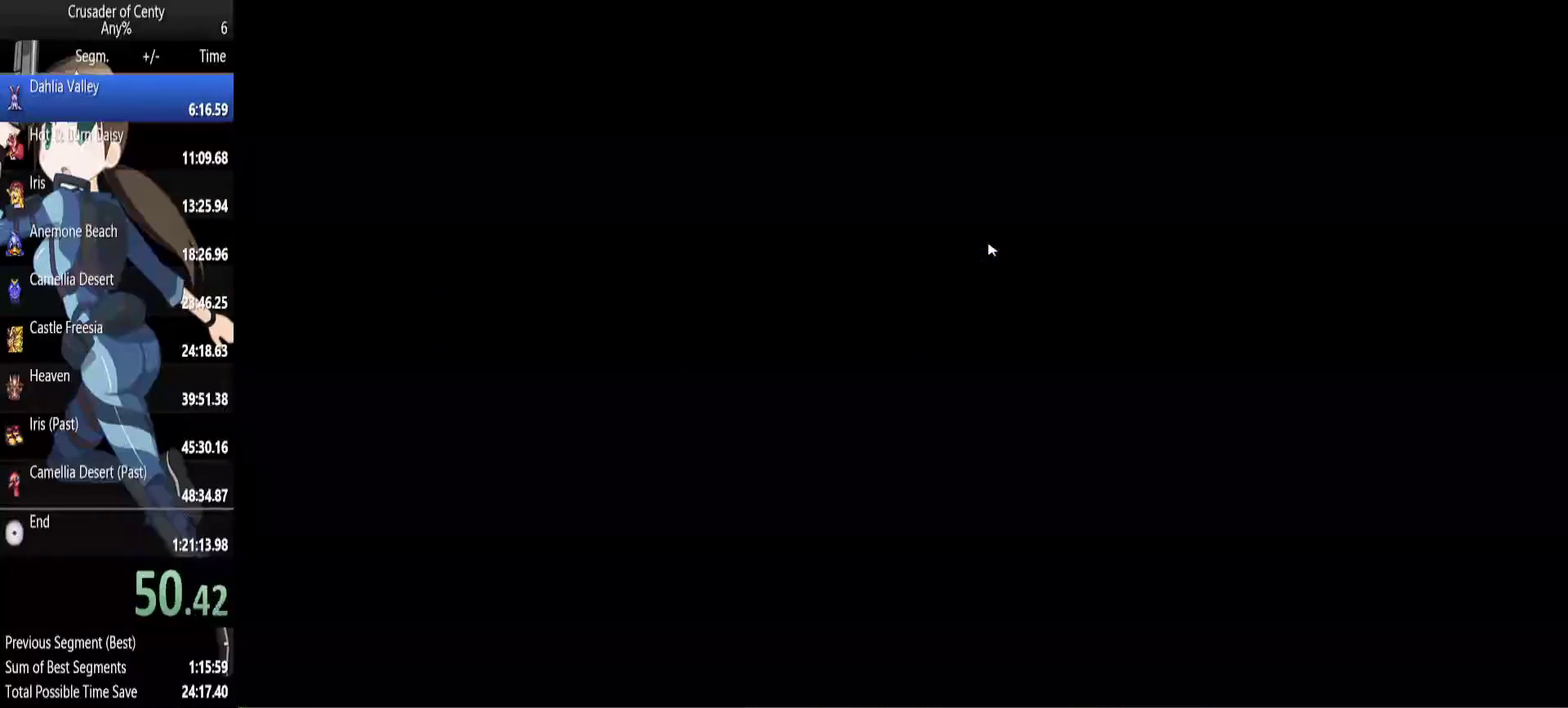
{"buttons": ["DPAD_UP"], "events": []}
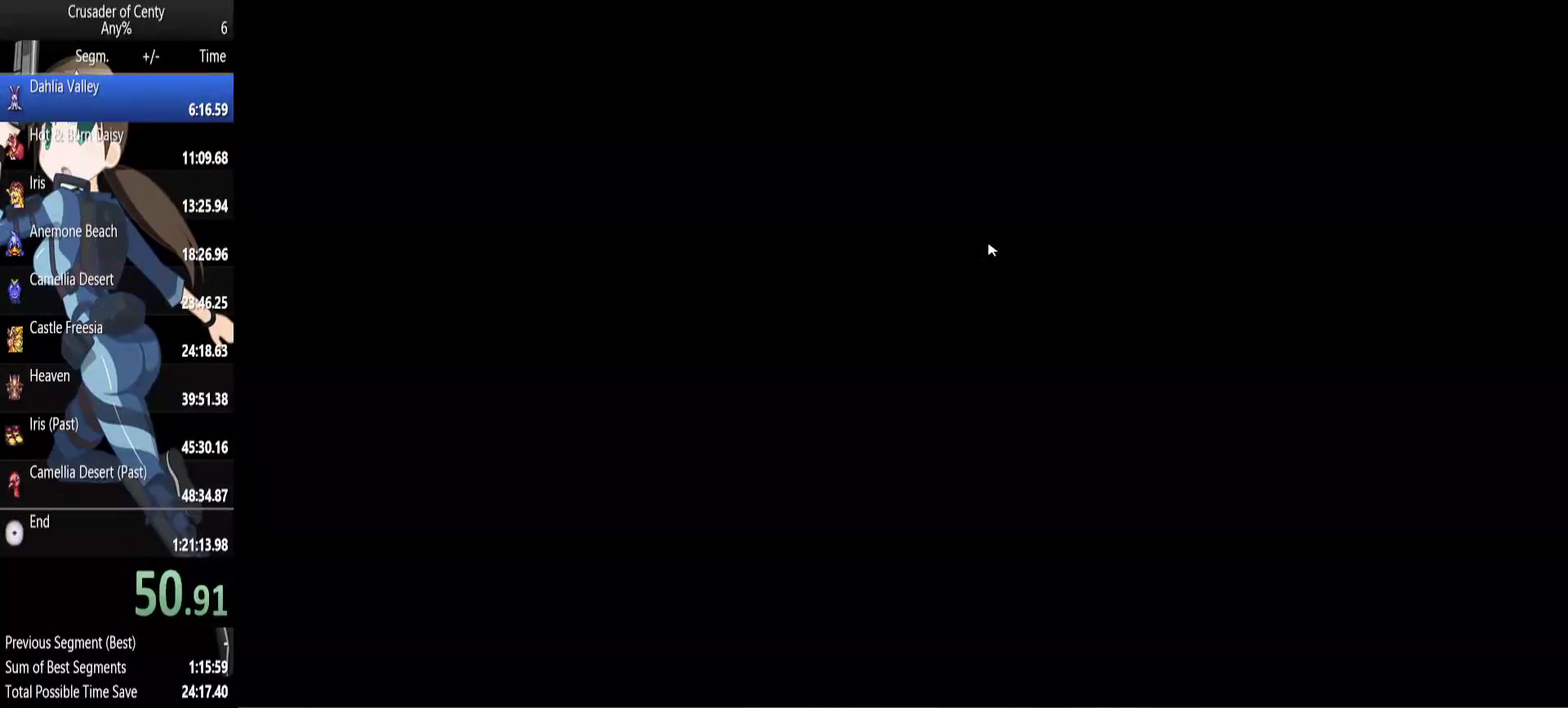
{"buttons": ["DPAD_UP"], "events": []}
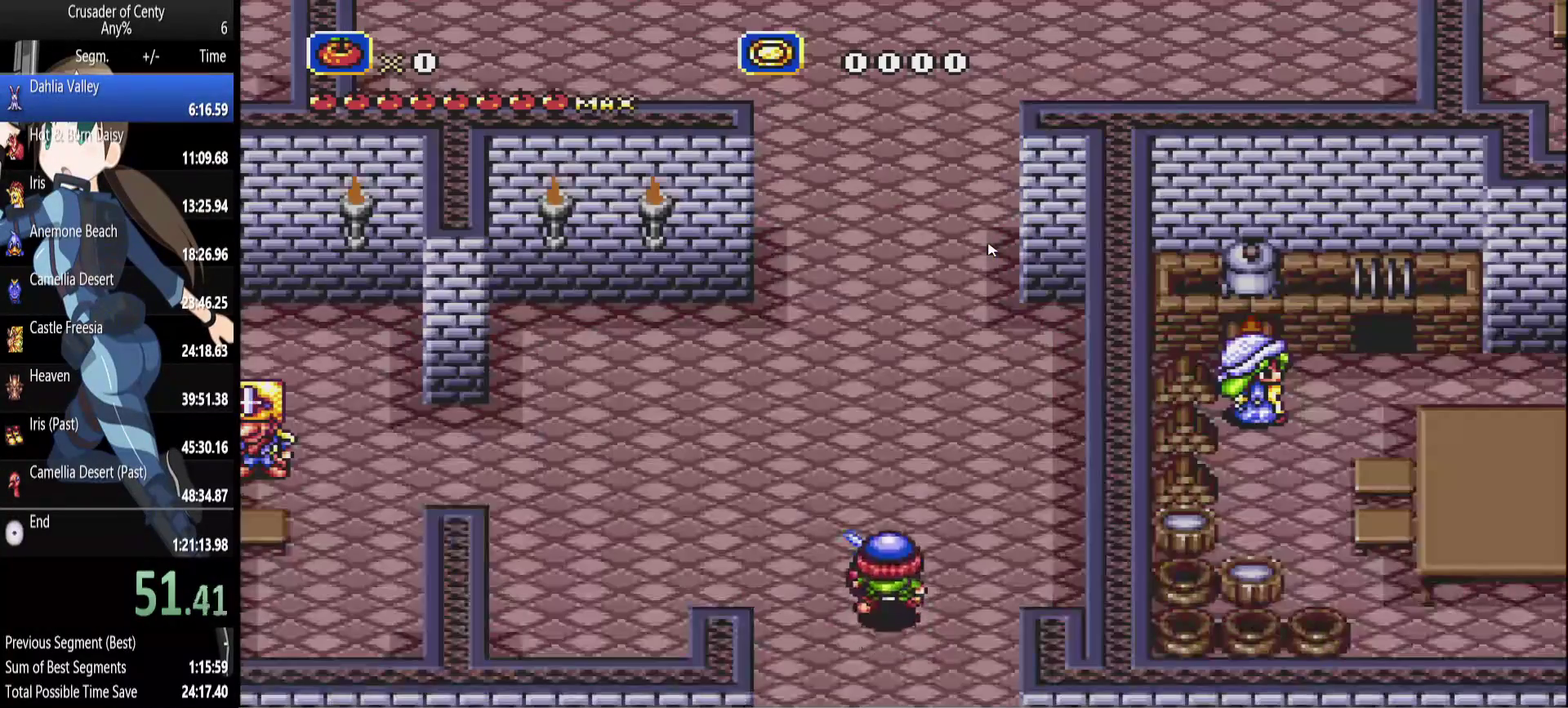
{"buttons": ["DPAD_UP"], "events": []}
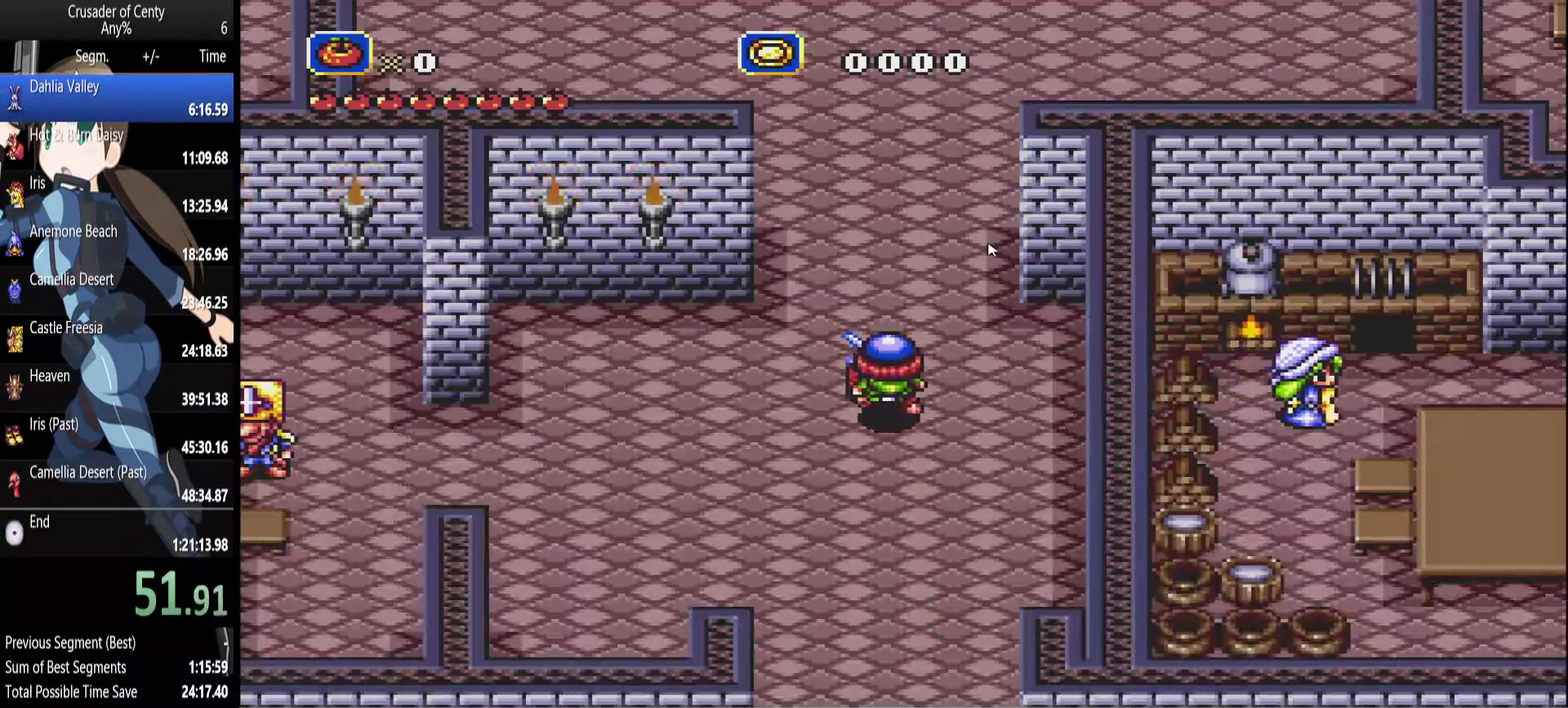
{"buttons": ["DPAD_UP"], "events": []}
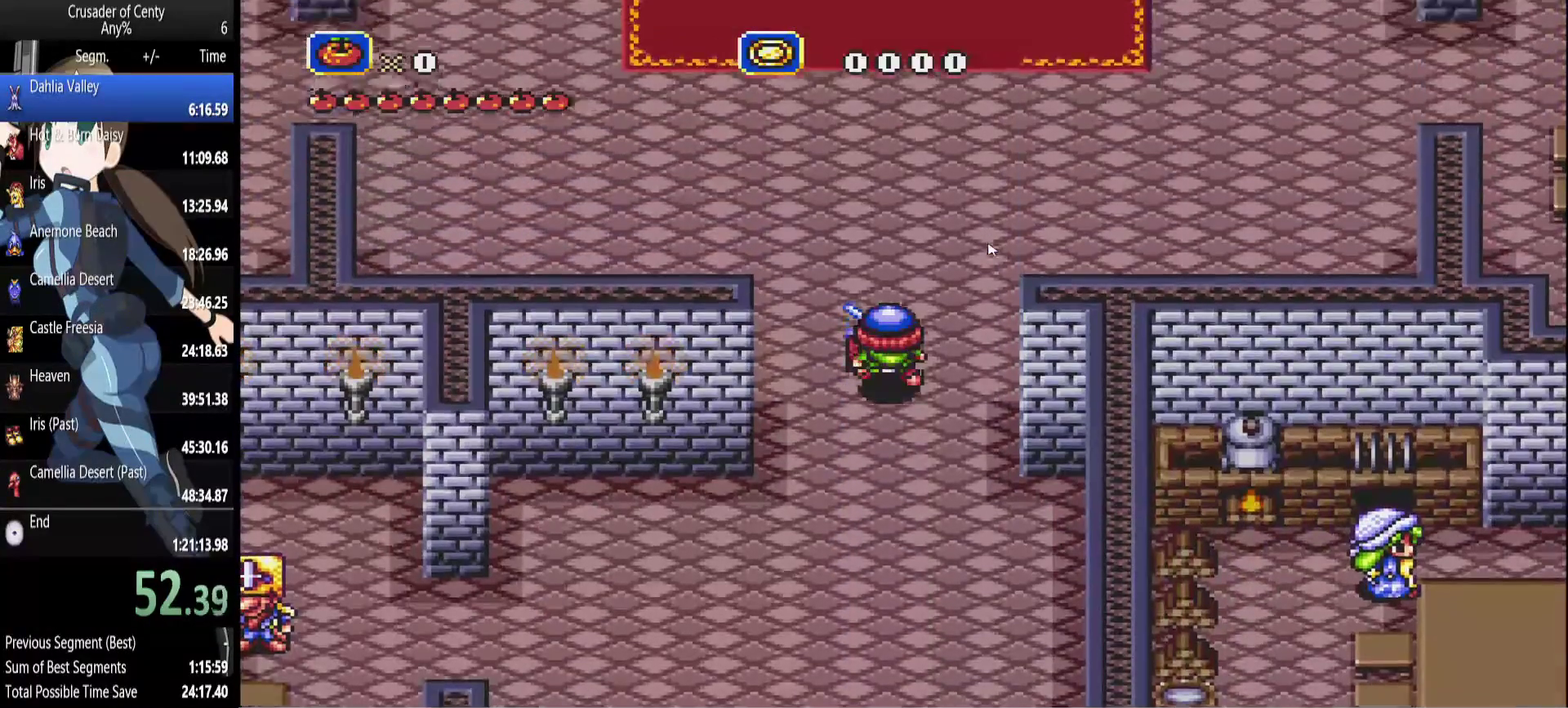
{"buttons": ["DPAD_UP"], "events": []}
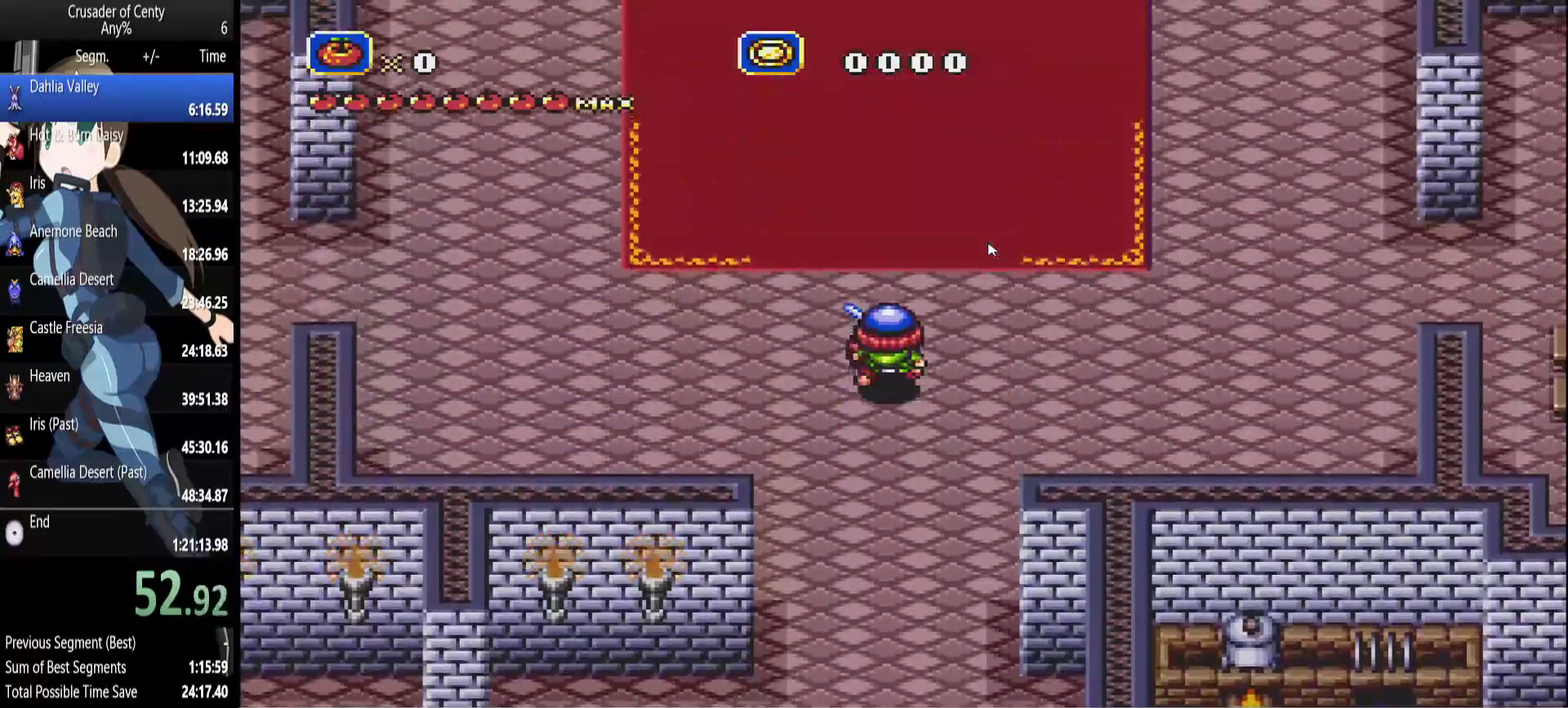
{"buttons": ["DPAD_UP"], "events": []}
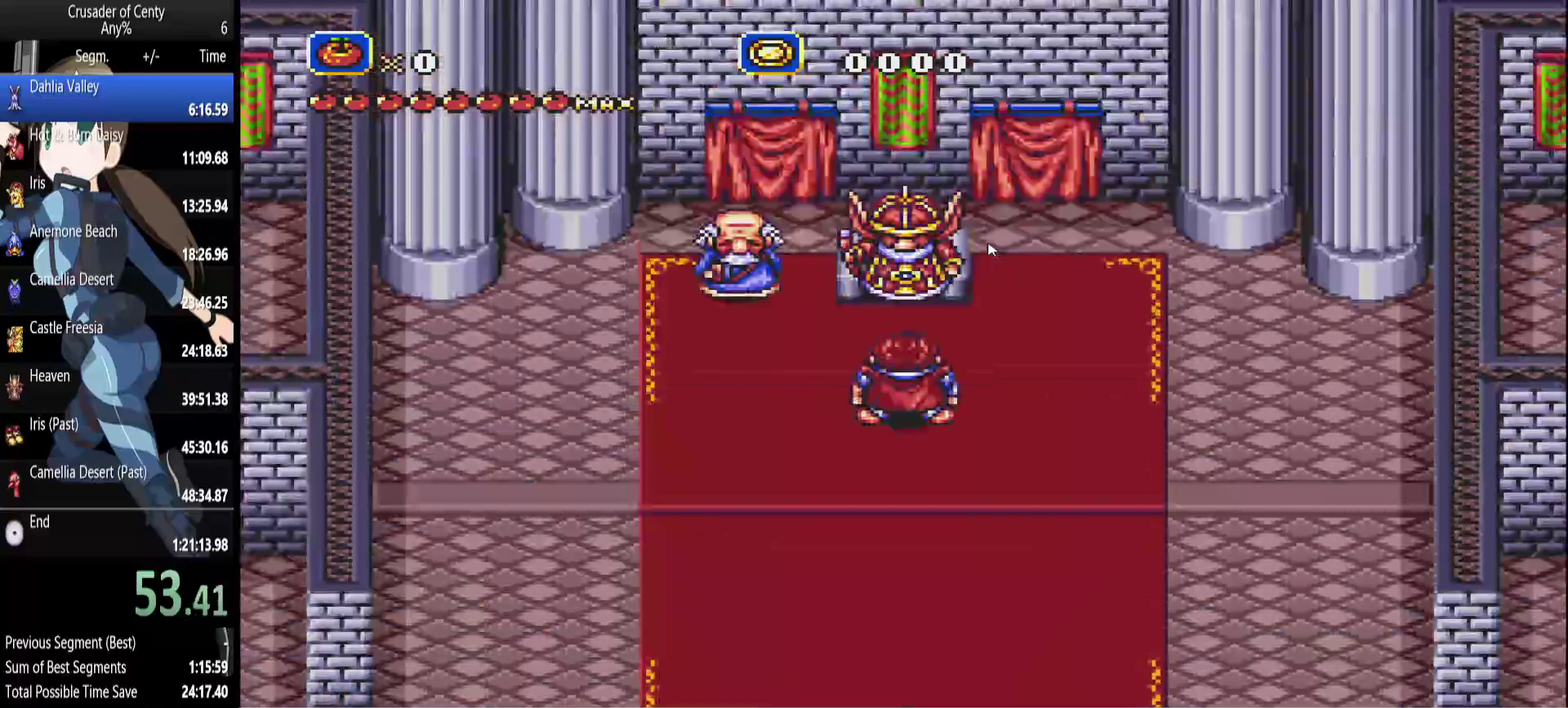
{"buttons": ["DPAD_UP"], "events": [[200, "B", "down"], [300, "B", "up"], [383, "B", "down"], [433, "B", "up"]]}
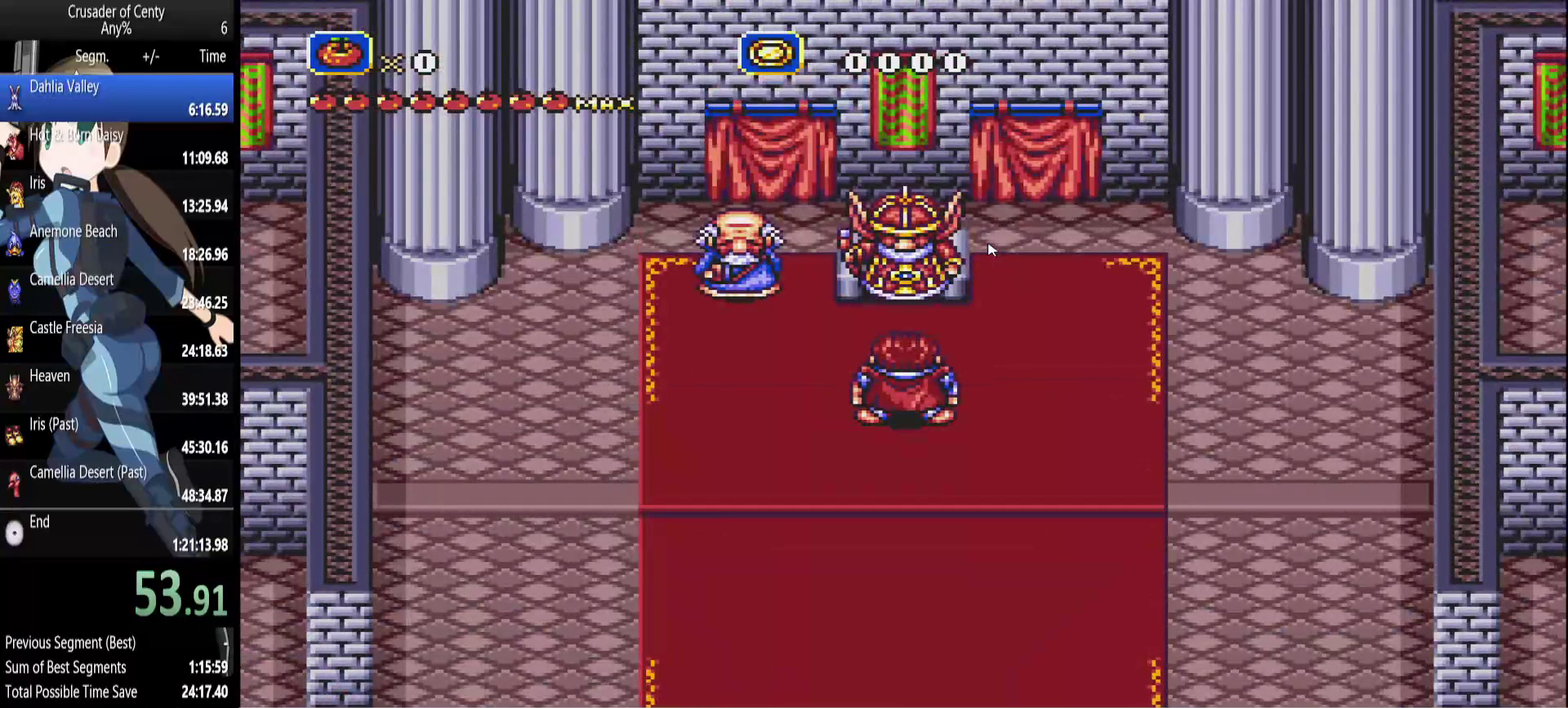
{"buttons": ["DPAD_UP"], "events": [[83, "B", "down"], [133, "B", "up"], [217, "B", "down"], [317, "B", "up"], [400, "B", "down"], [500, "B", "up"]]}
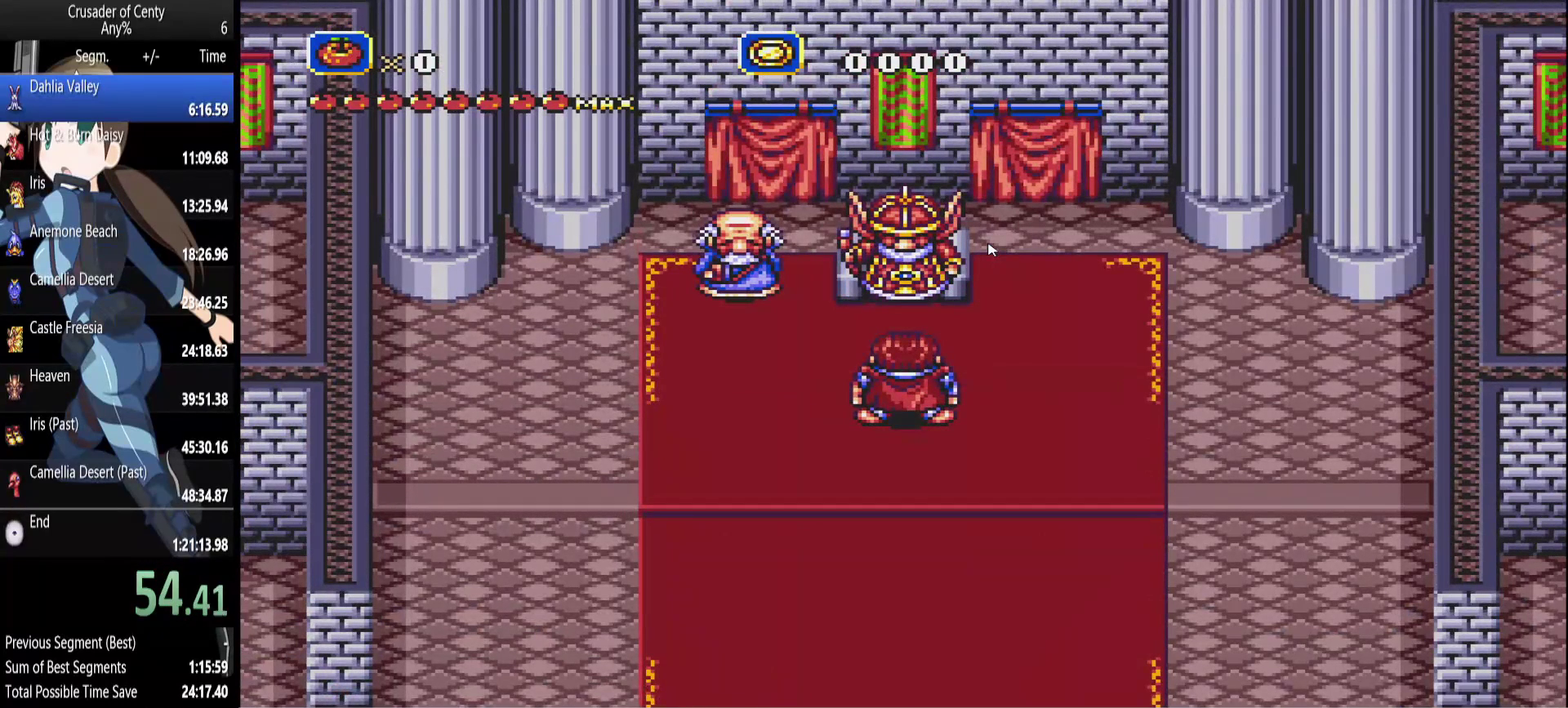
{"buttons": ["B", "DPAD_UP"], "events": [[283, "B", "down"], [333, "B", "up"], [417, "B", "down"]]}
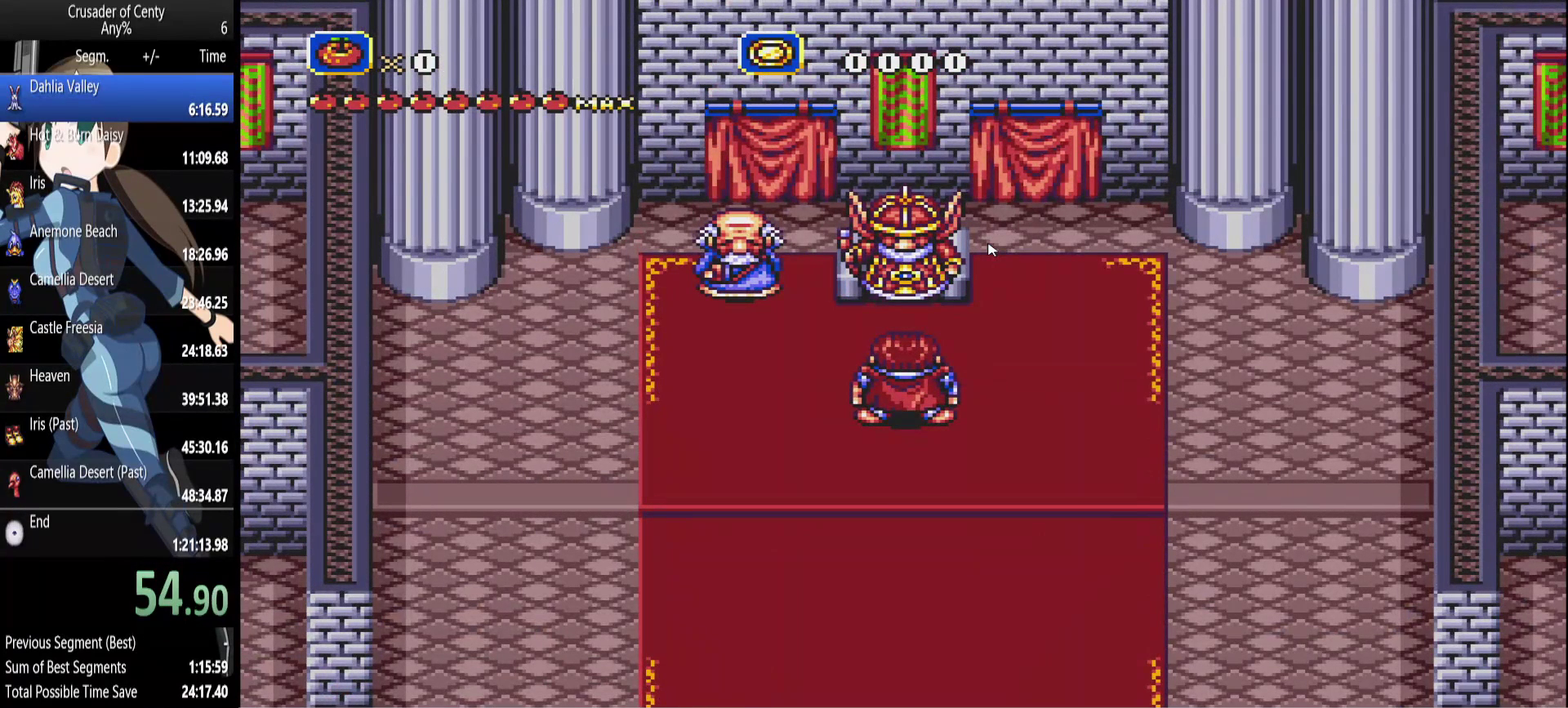
{"buttons": ["B", "DPAD_UP"], "events": [[17, "B", "up"], [100, "B", "down"], [200, "B", "up"], [483, "B", "down"]]}
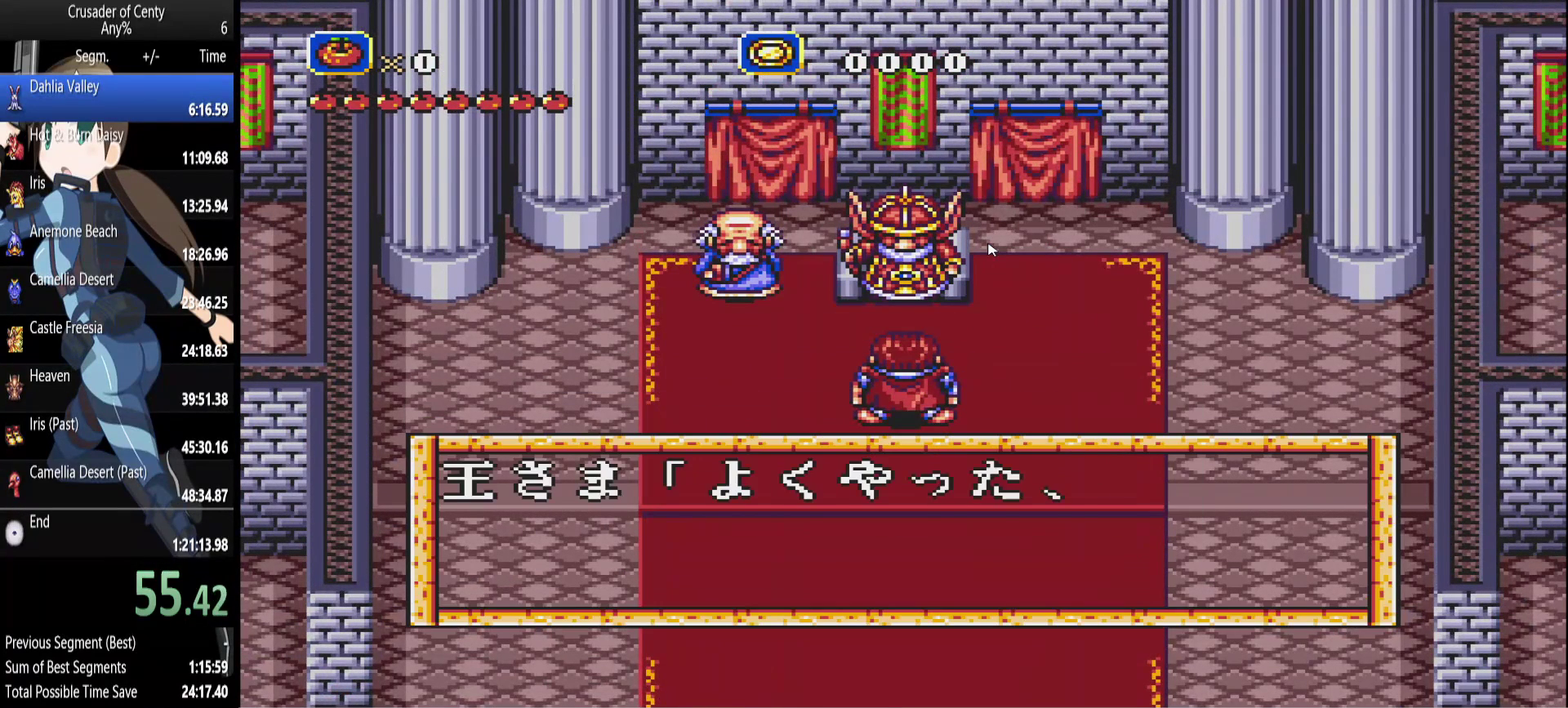
{"buttons": ["B", "DPAD_UP"], "events": [[33, "B", "up"], [167, "B", "down"], [217, "B", "up"], [450, "B", "down"]]}
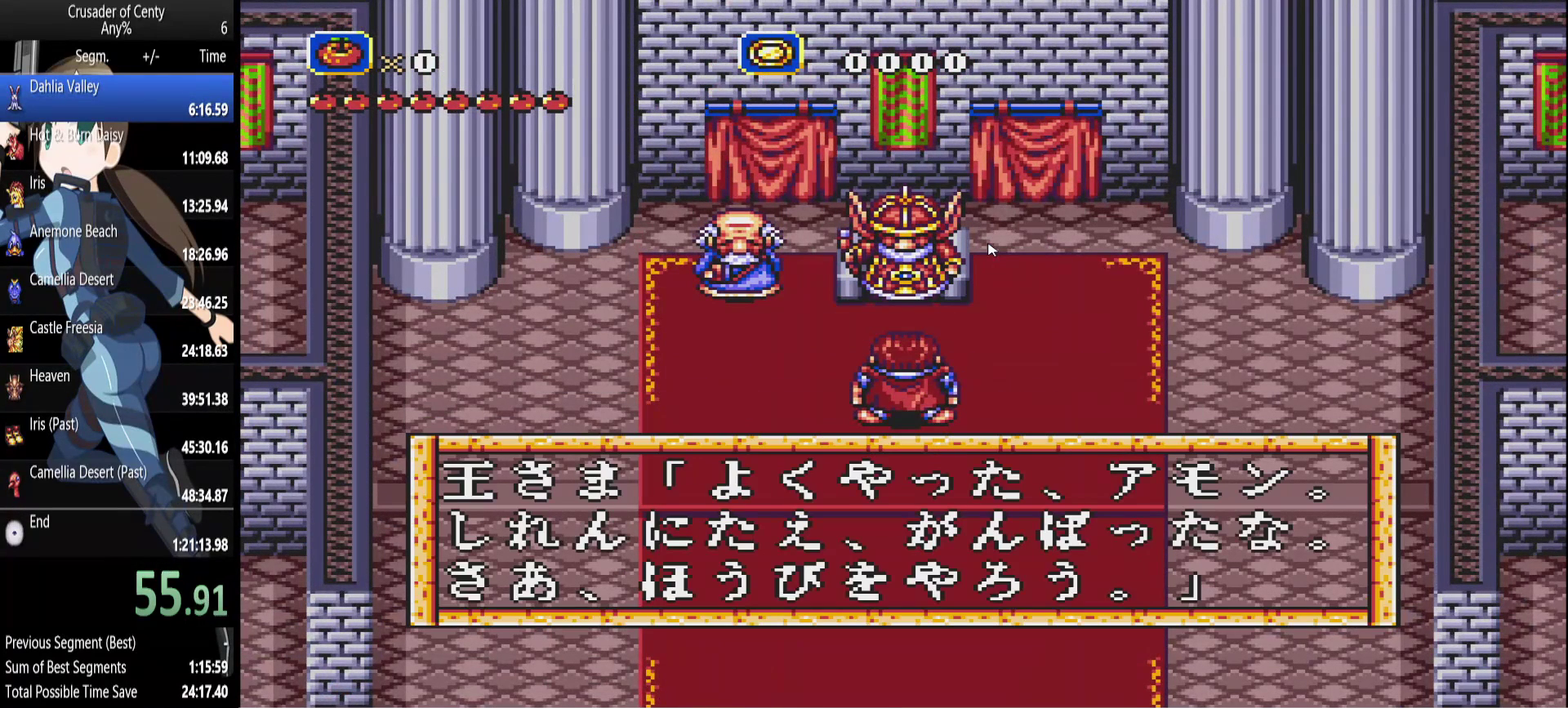
{"buttons": ["B", "DPAD_UP"], "events": [[50, "B", "up"], [133, "B", "down"], [183, "B", "up"], [283, "B", "down"], [367, "B", "up"], [467, "B", "down"]]}
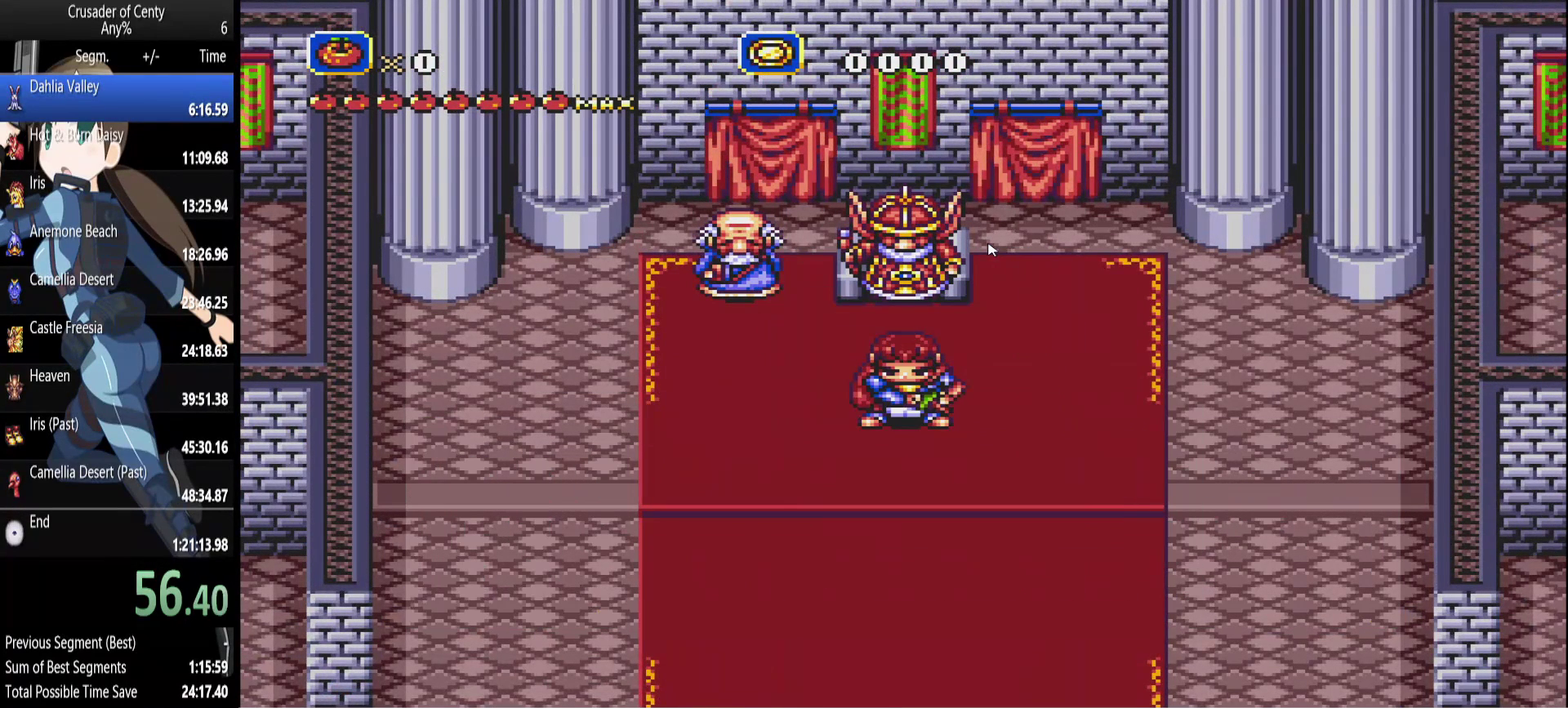
{"buttons": ["DPAD_UP"], "events": [[67, "B", "up"], [150, "B", "down"], [250, "B", "up"], [333, "B", "down"], [383, "B", "up"]]}
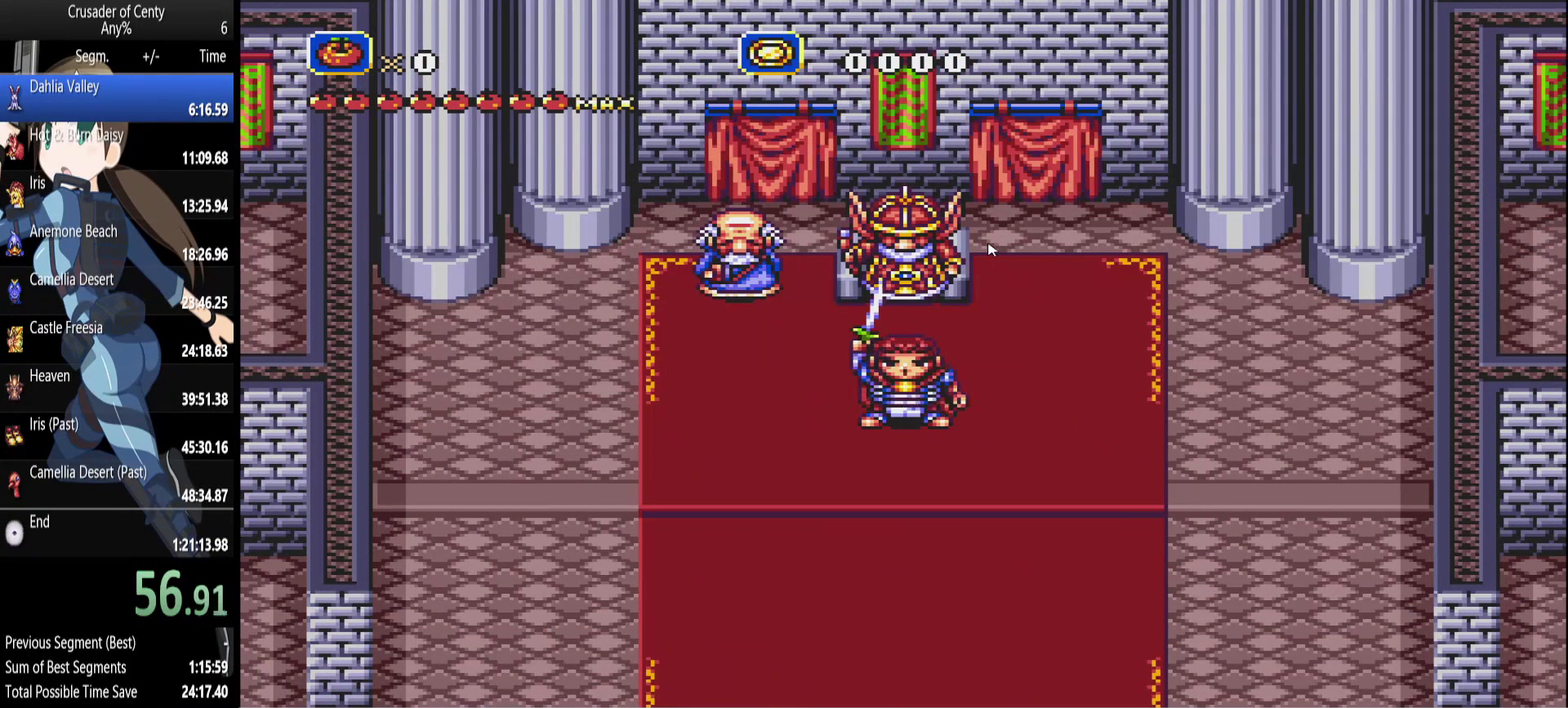
{"buttons": ["DPAD_UP"], "events": [[217, "B", "down"], [267, "B", "up"], [400, "A", "down"], [400, "B", "down"], [500, "A", "up"], [500, "B", "up"]]}
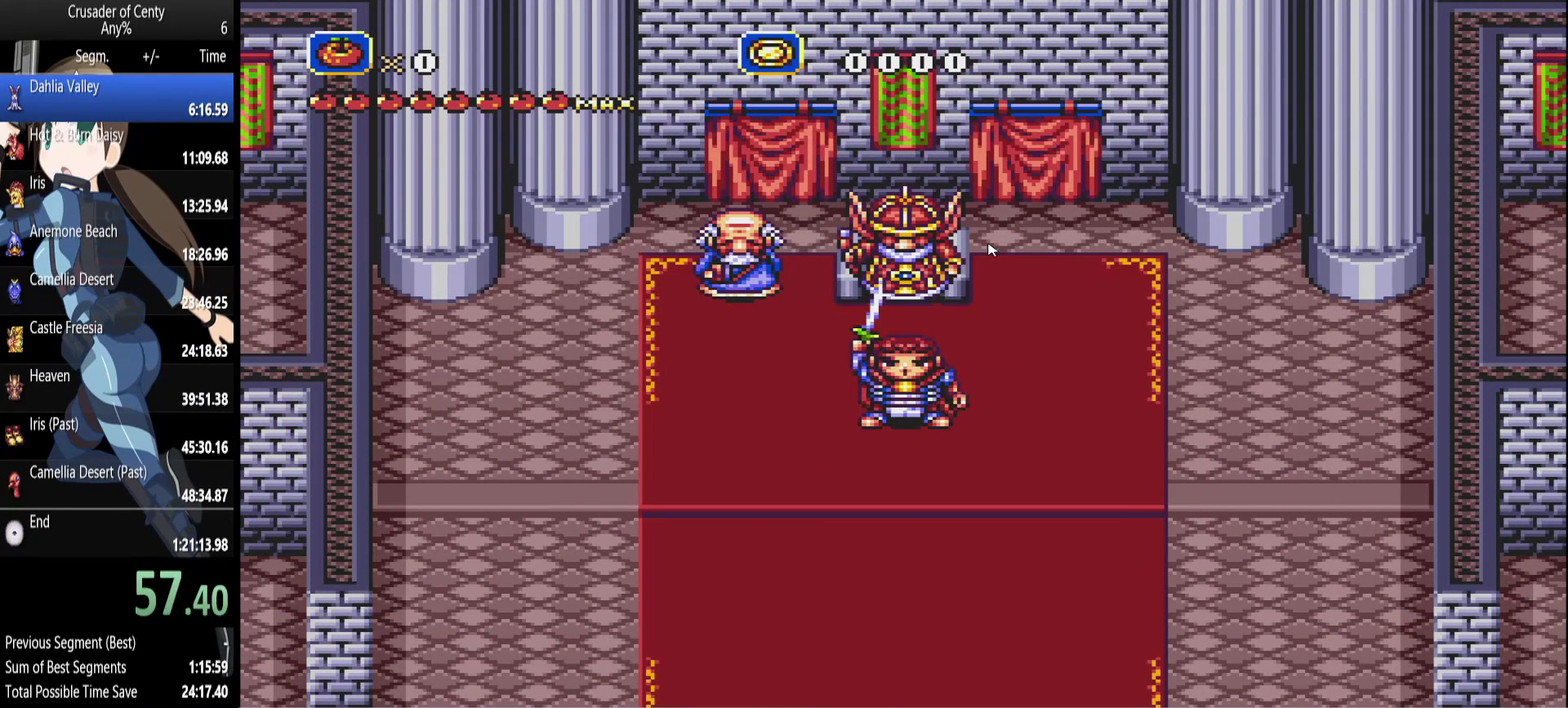
{"buttons": ["B", "DPAD_UP"], "events": [[100, "B", "down"], [183, "B", "up"], [283, "B", "down"], [367, "B", "up"], [467, "B", "down"]]}
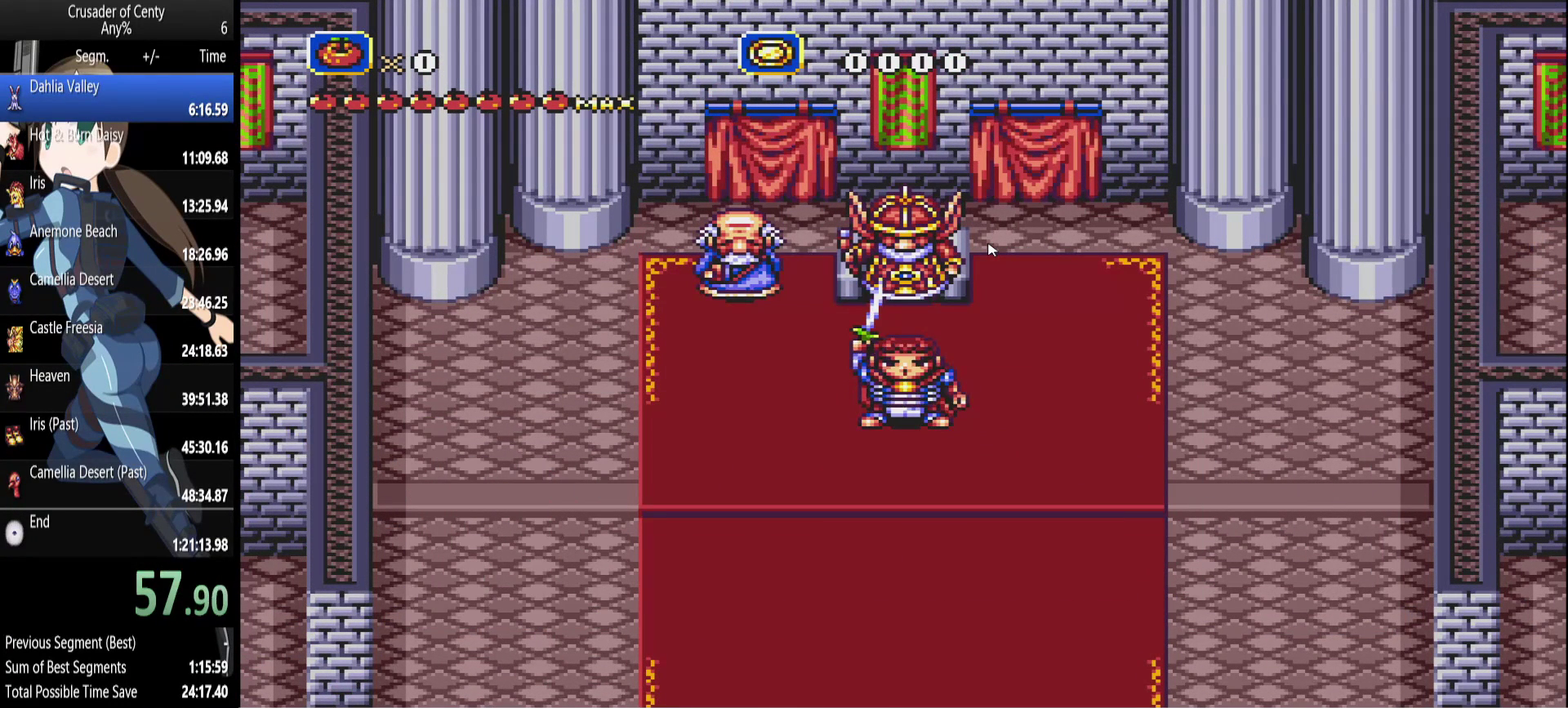
{"buttons": ["DPAD_UP"], "events": [[67, "B", "up"], [150, "B", "down"], [250, "B", "up"], [333, "B", "down"], [433, "B", "up"]]}
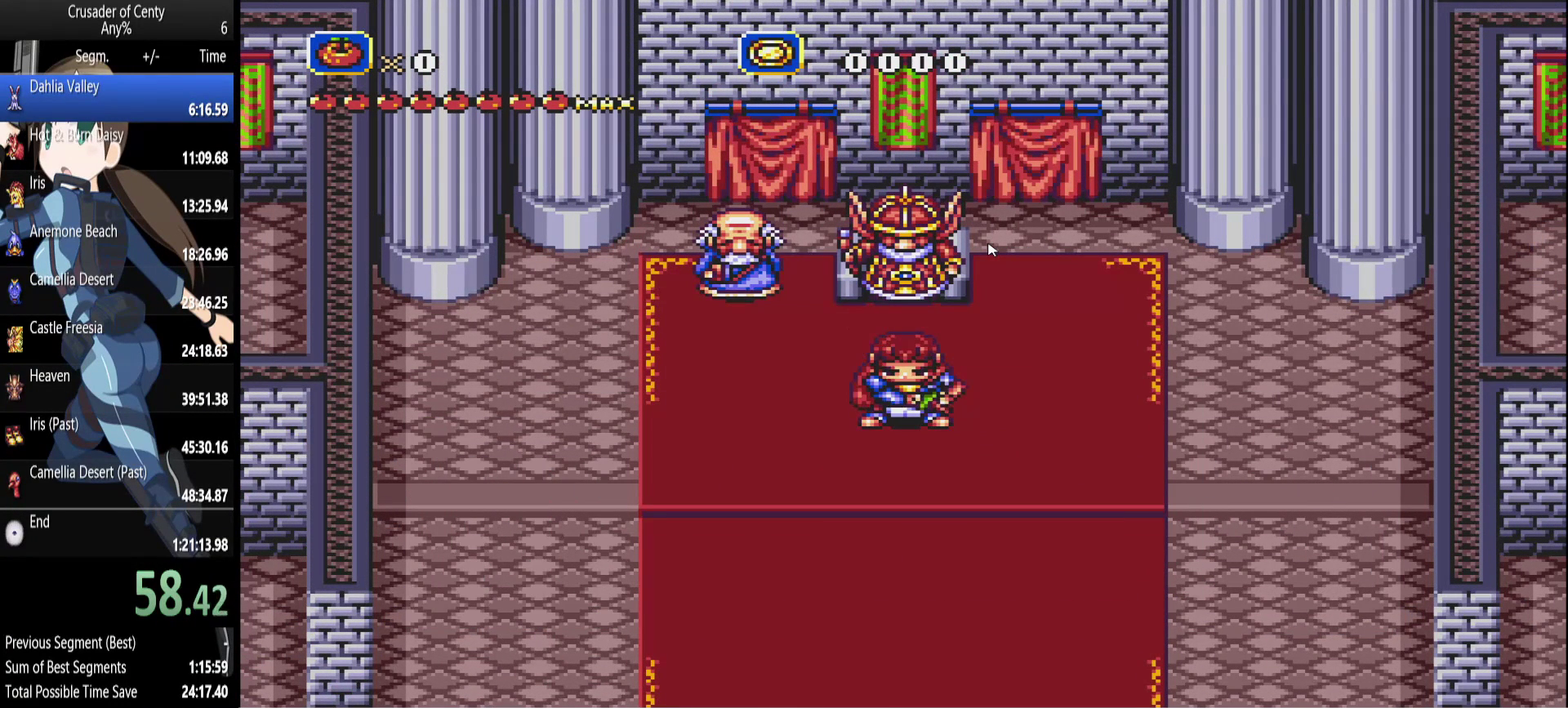
{"buttons": ["DPAD_UP"], "events": [[33, "B", "down"], [117, "B", "up"], [217, "B", "down"], [317, "B", "up"], [400, "B", "down"], [500, "B", "up"]]}
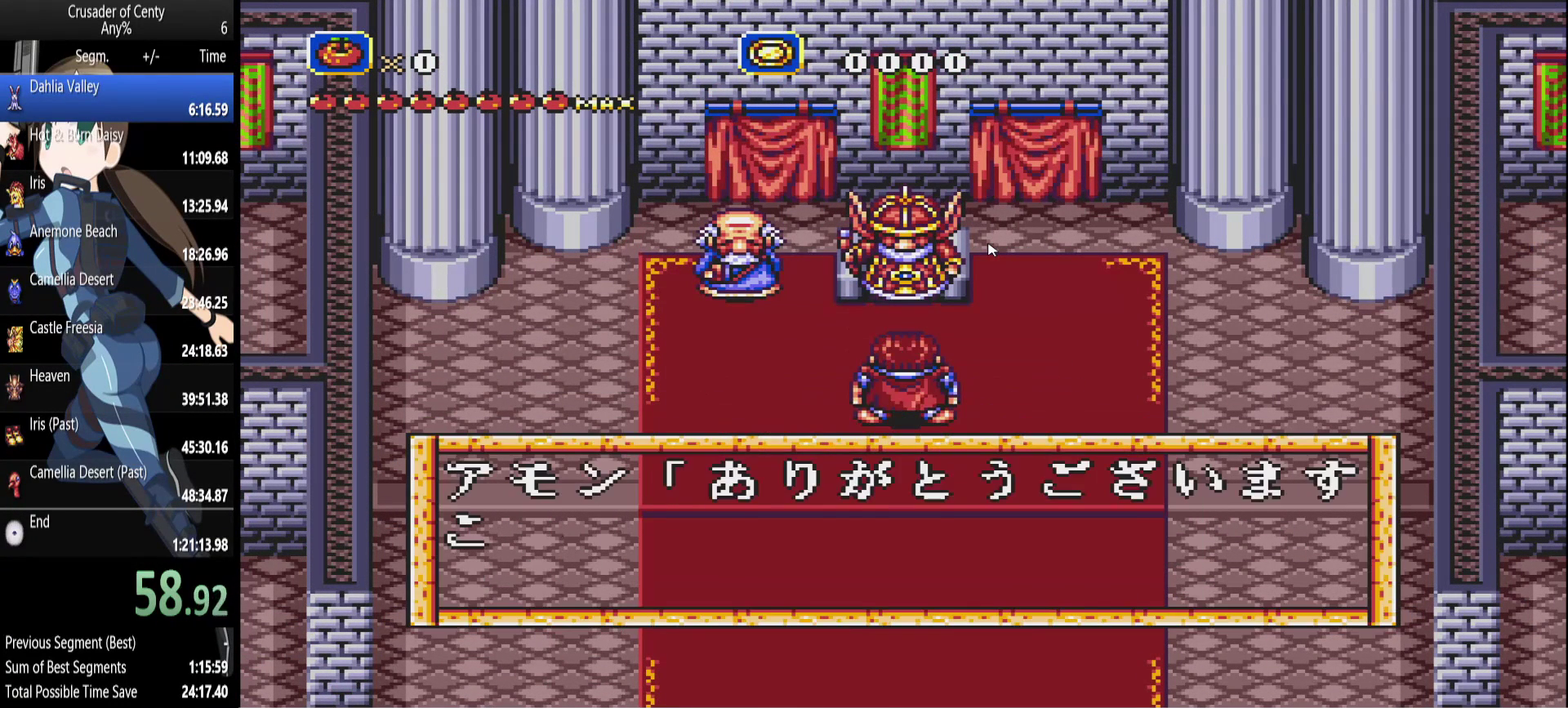
{"buttons": ["B", "DPAD_UP"], "events": [[100, "B", "down"], [183, "B", "up"], [283, "B", "down"], [333, "B", "up"], [467, "B", "down"]]}
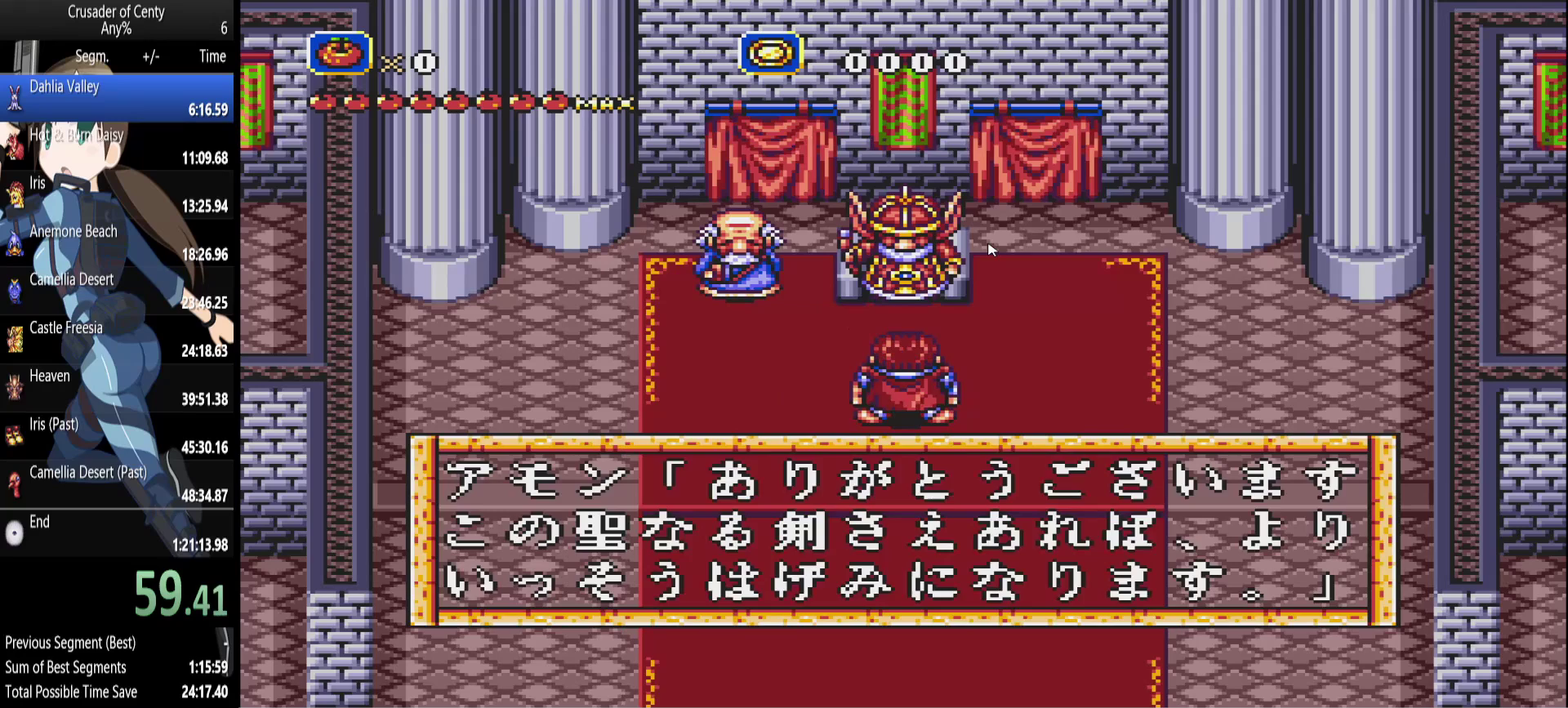
{"buttons": ["DPAD_UP"], "events": [[17, "B", "up"], [100, "B", "down"], [200, "B", "up"], [300, "B", "down"], [350, "B", "up"]]}
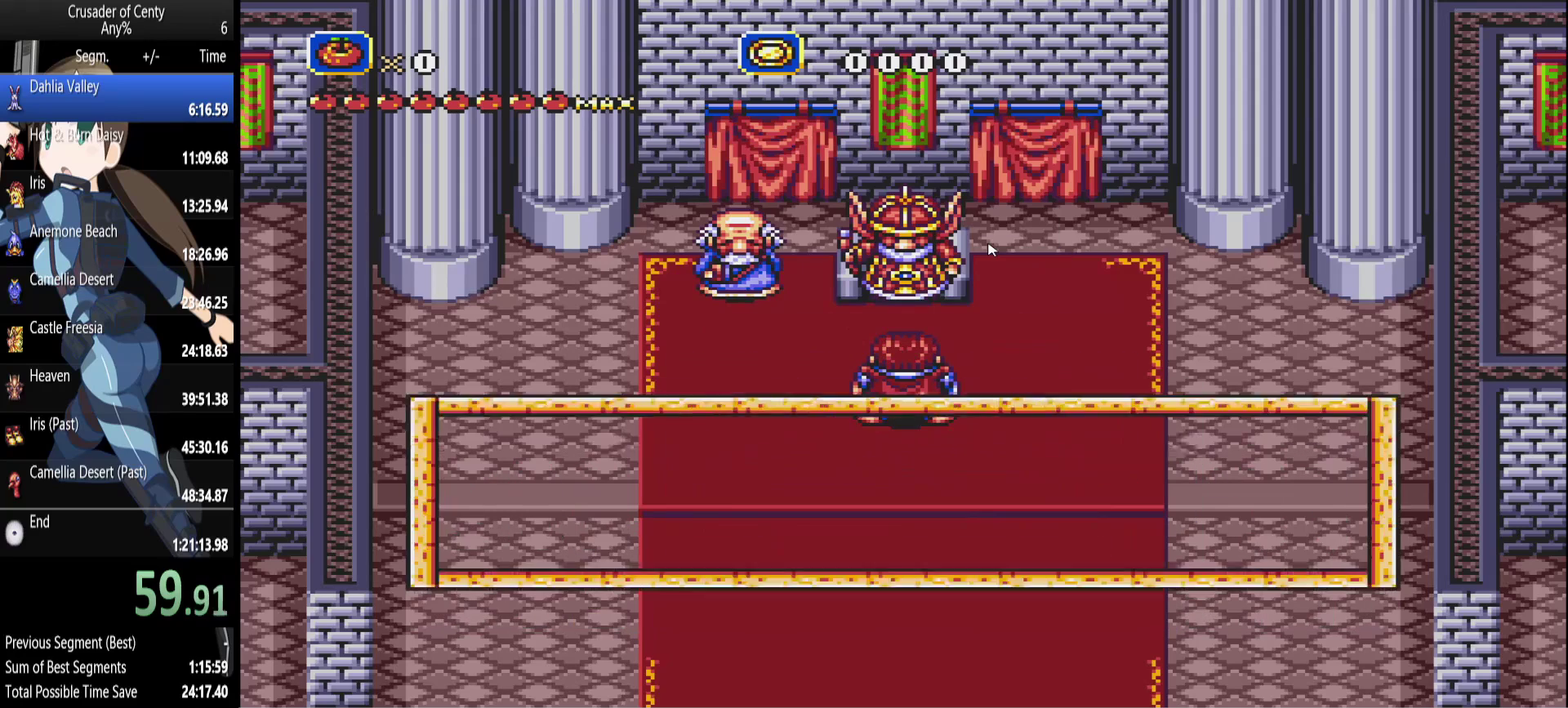
{"buttons": ["B", "DPAD_UP"], "events": [[117, "B", "down"], [217, "B", "up"], [500, "B", "down"]]}